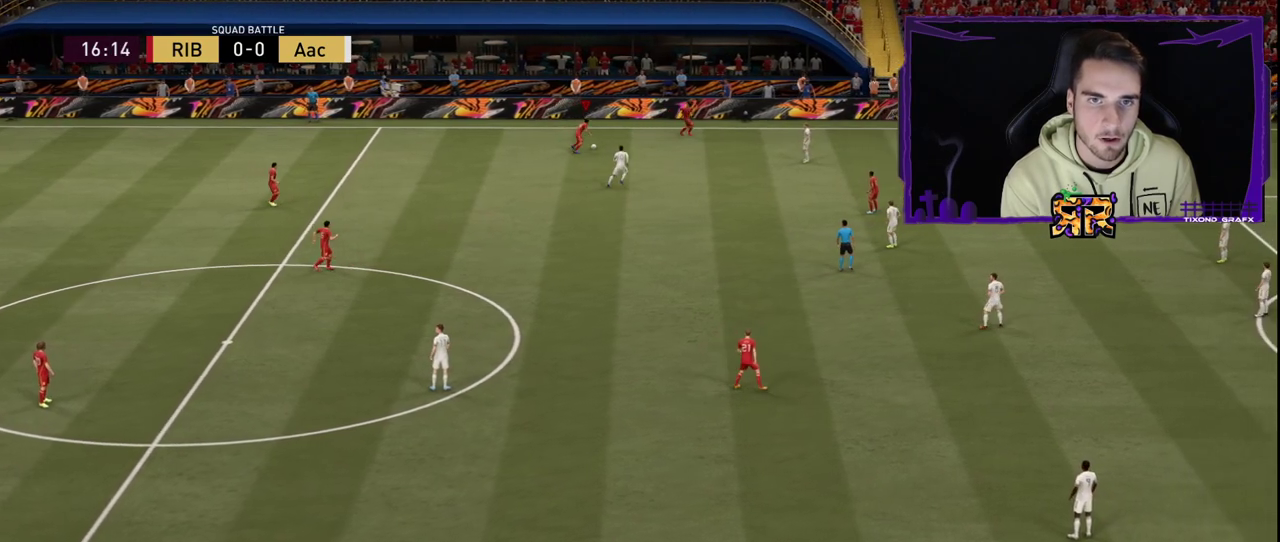
Gameplay with a controller (PlayStation layout); each line is a JSON object with the inputs held at the frame after it. "events" lists button and stick changes between this image and that frame as [ms after this image, input, new state], when the widget could be followed in between.
{"buttons": ["L1", "L2", "R1", "R2"], "left_stick": "up-right", "right_stick": "center", "events": [[17, "R1", "down"], [17, "R2", "down"], [117, "right_stick", "center"]]}
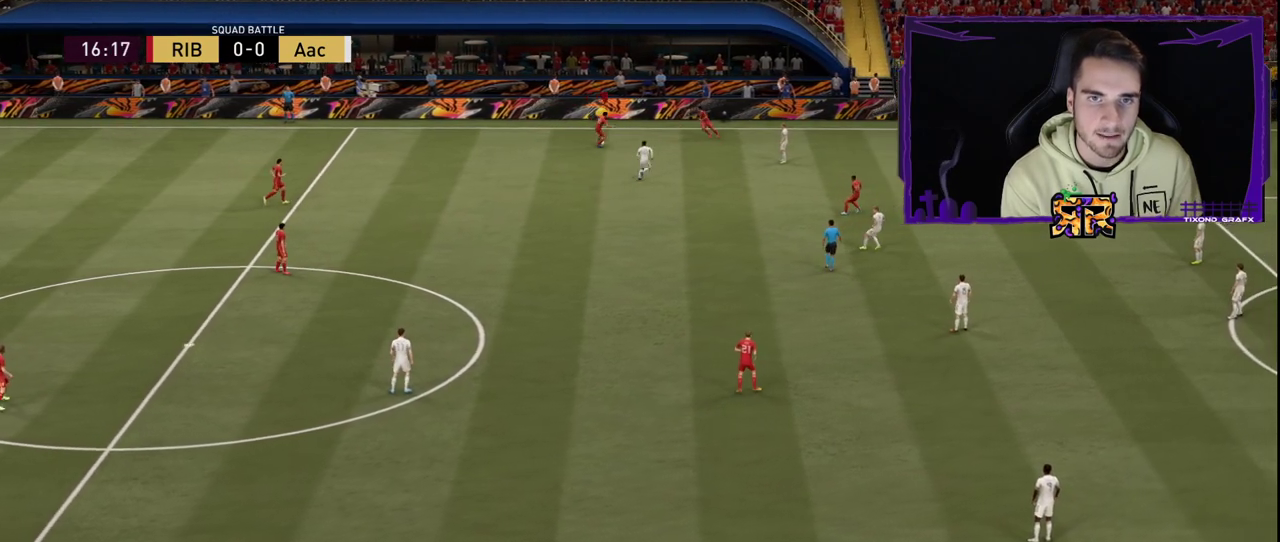
{"buttons": [], "left_stick": "right", "right_stick": "center", "events": [[33, "R1", "up"], [33, "R2", "up"], [67, "L1", "up"], [67, "L2", "up"], [283, "left_stick", "right"]]}
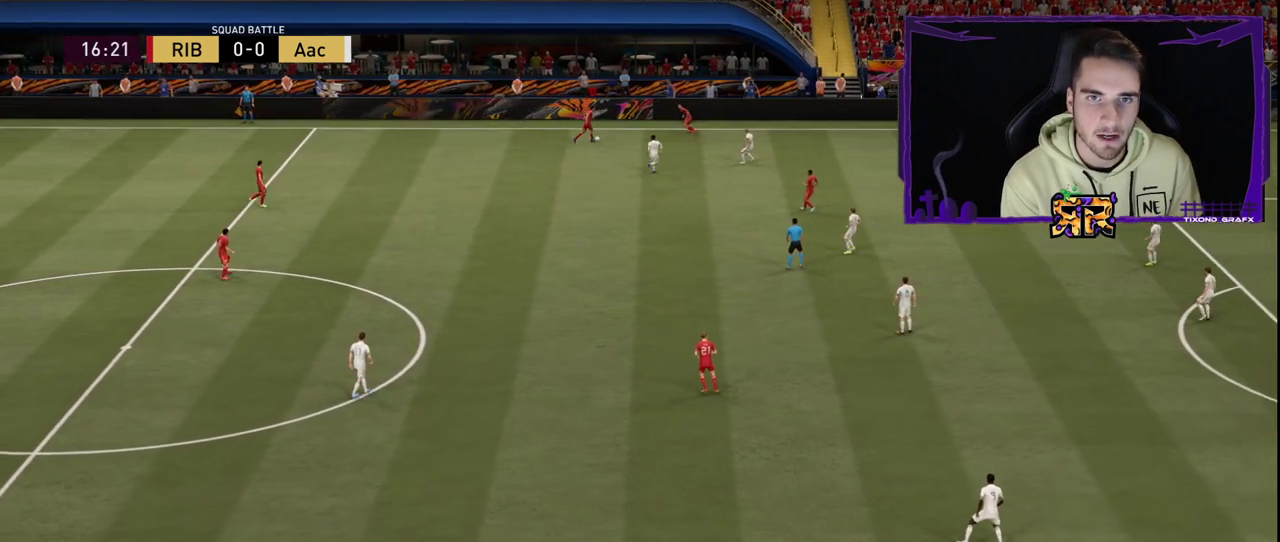
{"buttons": [], "left_stick": "left", "right_stick": "center", "events": [[183, "left_stick", "down-left"], [283, "left_stick", "left"]]}
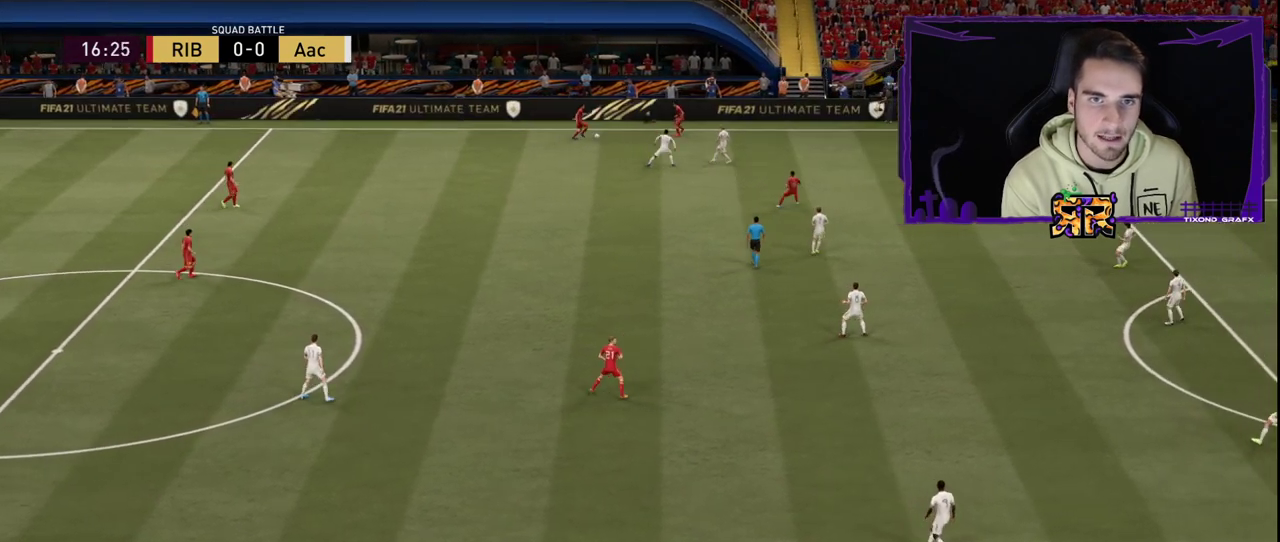
{"buttons": [], "left_stick": "down-left", "right_stick": "center", "events": [[383, "left_stick", "down-left"]]}
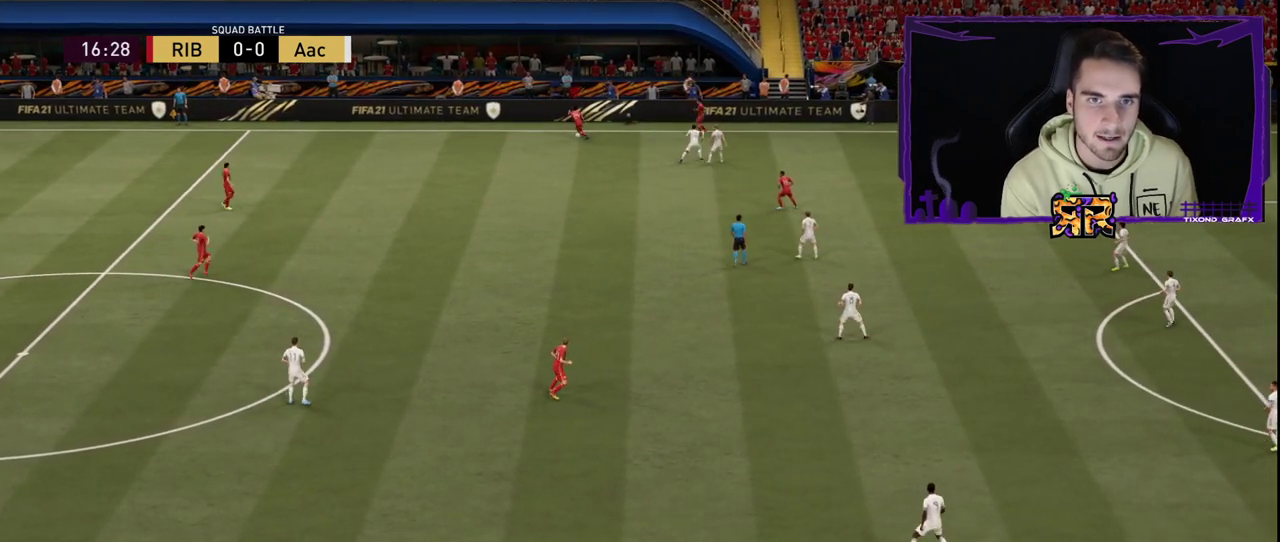
{"buttons": ["R1"], "left_stick": "down-left", "right_stick": "center", "events": [[267, "R1", "down"]]}
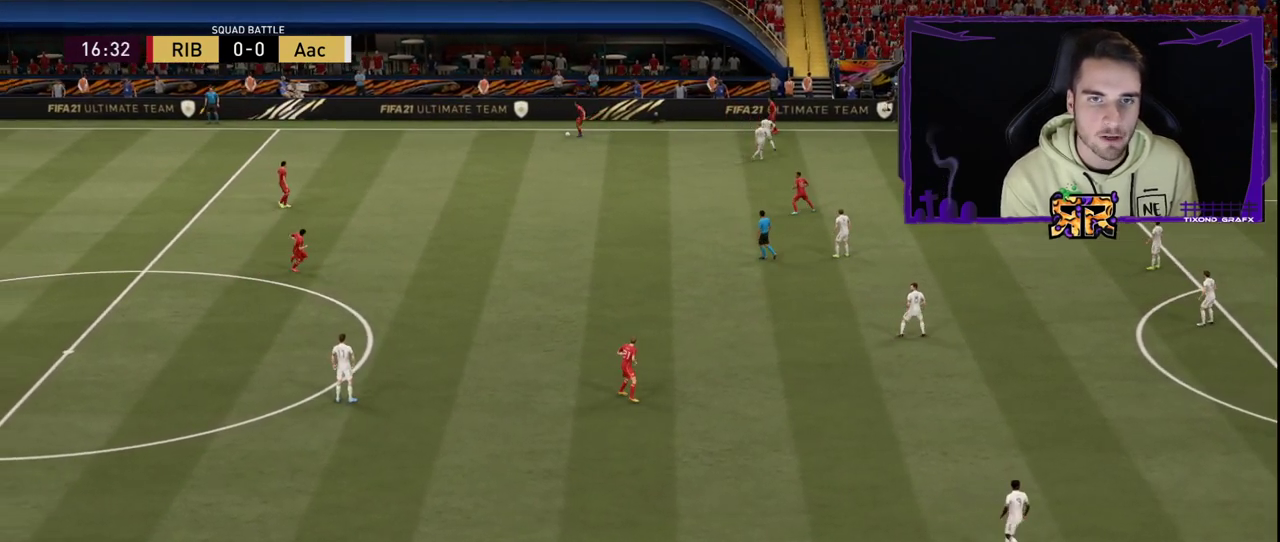
{"buttons": ["R1"], "left_stick": "down-left", "right_stick": "center", "events": []}
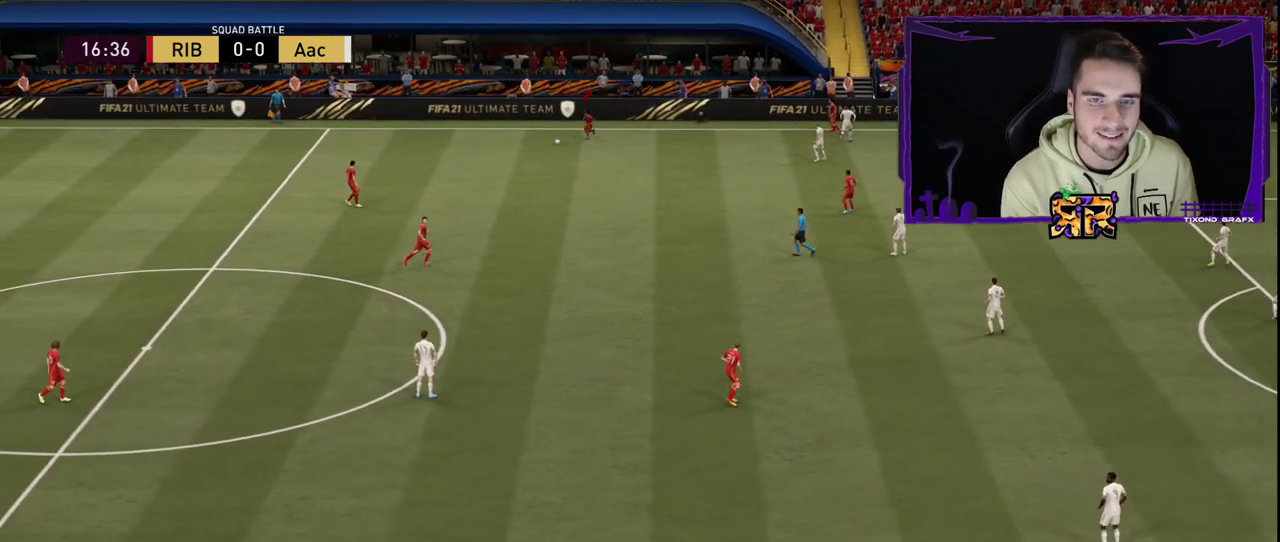
{"buttons": ["R1"], "left_stick": "down-left", "right_stick": "center", "events": []}
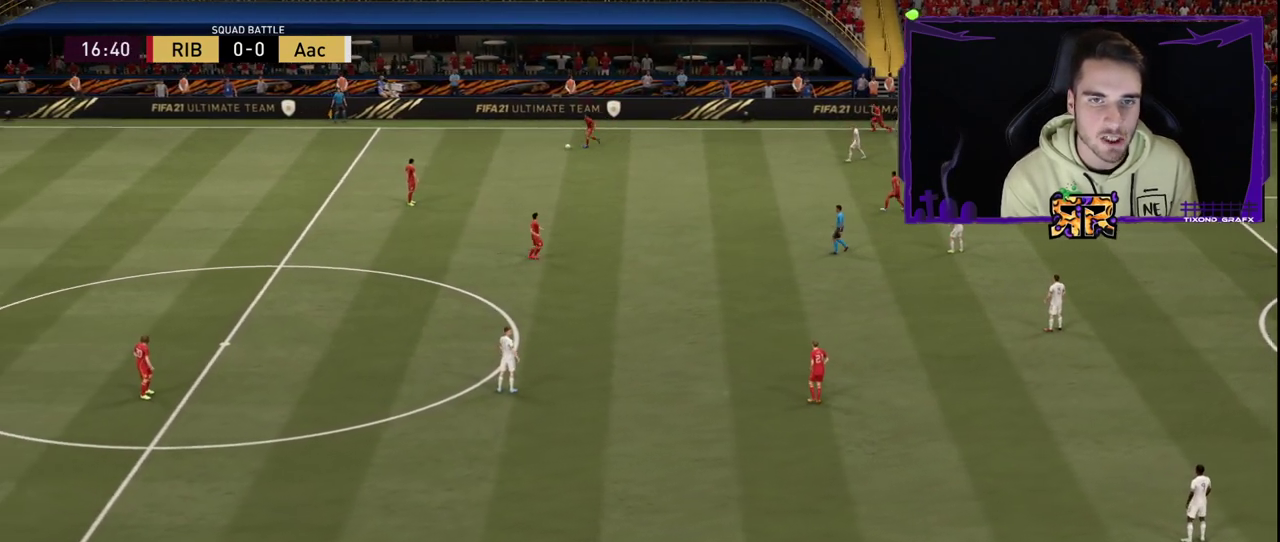
{"buttons": [], "left_stick": "center", "right_stick": "down-right", "events": [[350, "R1", "up"], [383, "left_stick", "center"], [467, "right_stick", "down-right"]]}
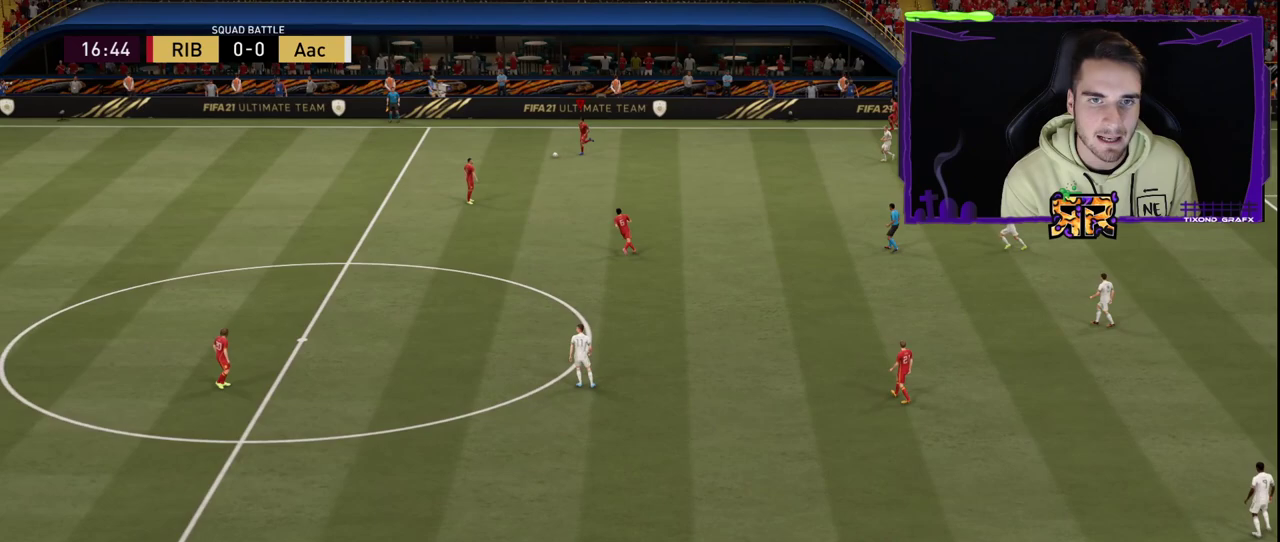
{"buttons": [], "left_stick": "up-right", "right_stick": "center", "events": [[400, "right_stick", "center"], [417, "left_stick", "up-right"]]}
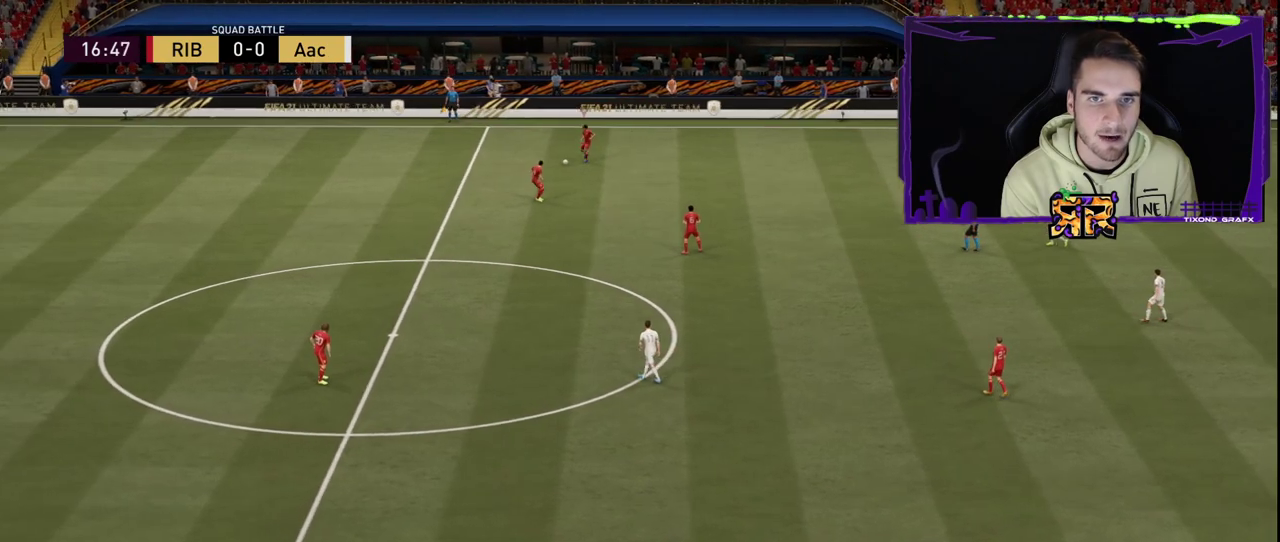
{"buttons": [], "left_stick": "up-right", "right_stick": "center", "events": []}
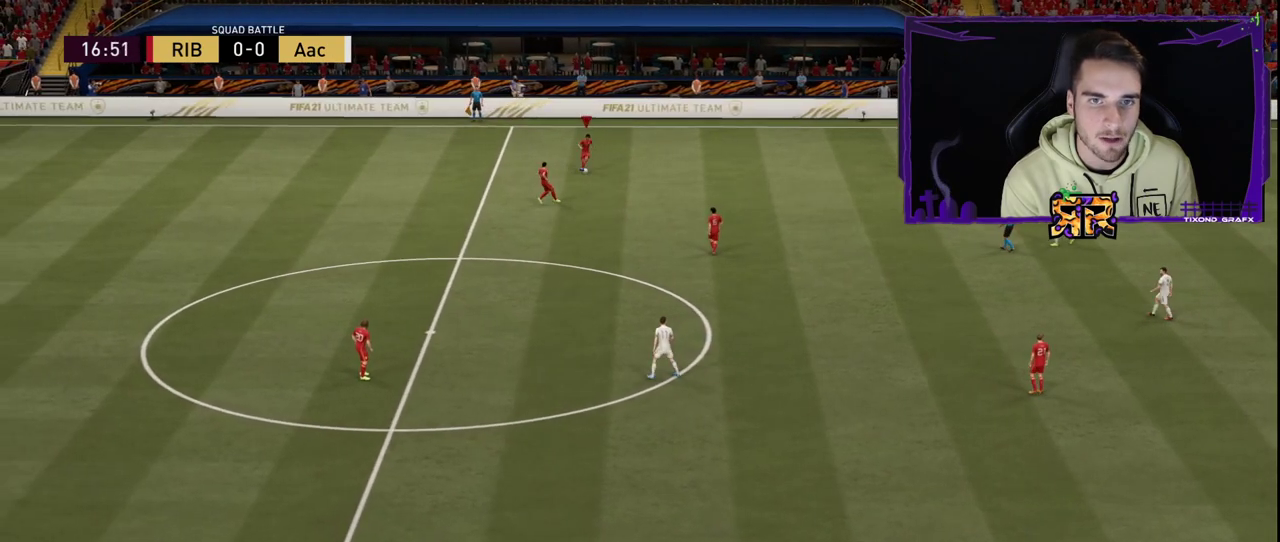
{"buttons": [], "left_stick": "up-right", "right_stick": "center", "events": []}
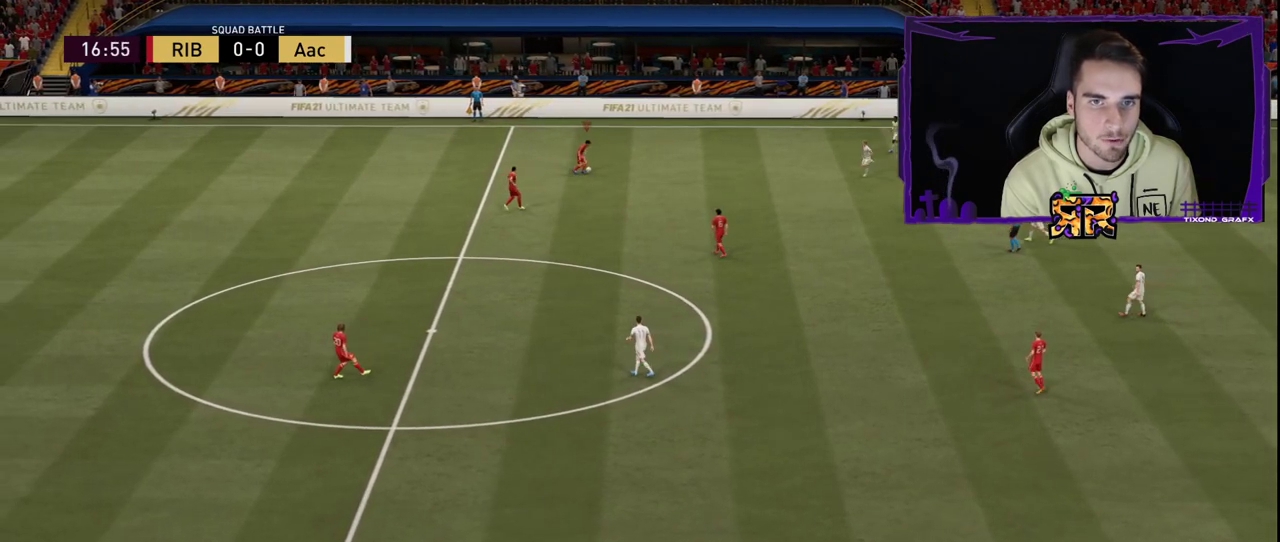
{"buttons": [], "left_stick": "up-right", "right_stick": "center", "events": []}
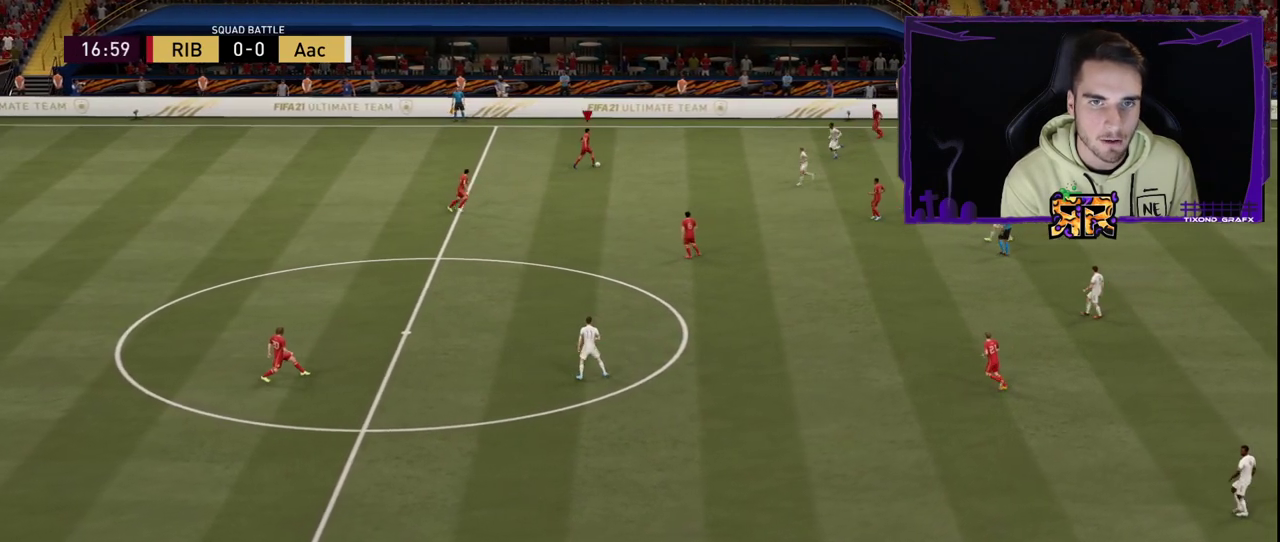
{"buttons": ["L1", "L2", "R1", "R2"], "left_stick": "up-right", "right_stick": "center", "events": [[50, "right_stick", "down-right"], [67, "L1", "down"], [267, "L2", "down"], [300, "R1", "down"], [300, "R2", "down"], [317, "right_stick", "center"]]}
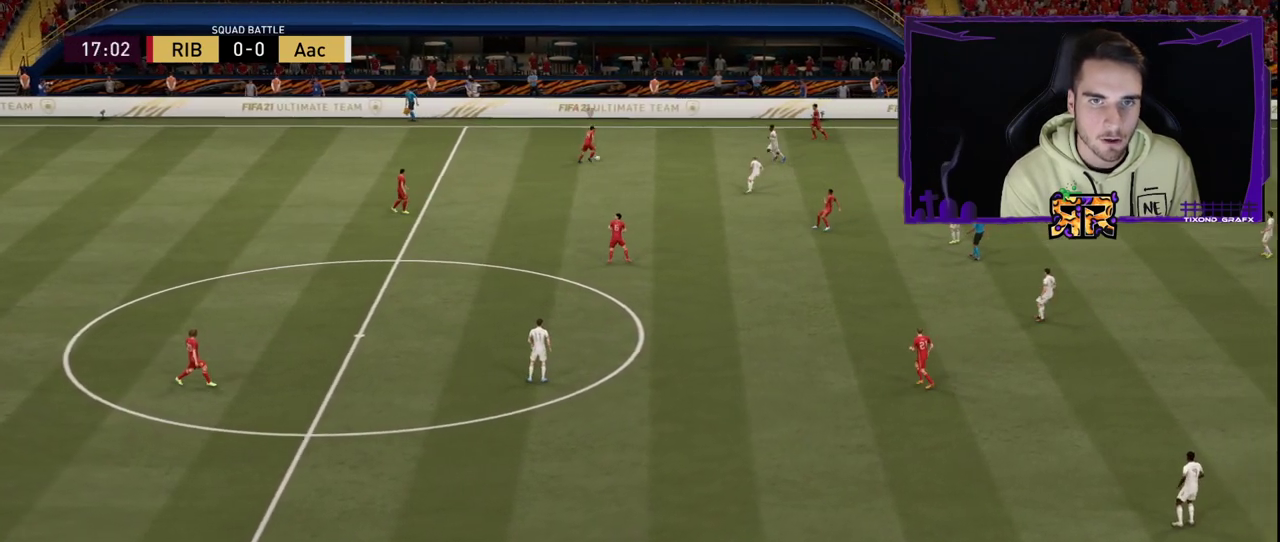
{"buttons": [], "left_stick": "up-right", "right_stick": "center", "events": [[317, "R1", "up"], [333, "L1", "up"], [333, "L2", "up"], [333, "R2", "up"]]}
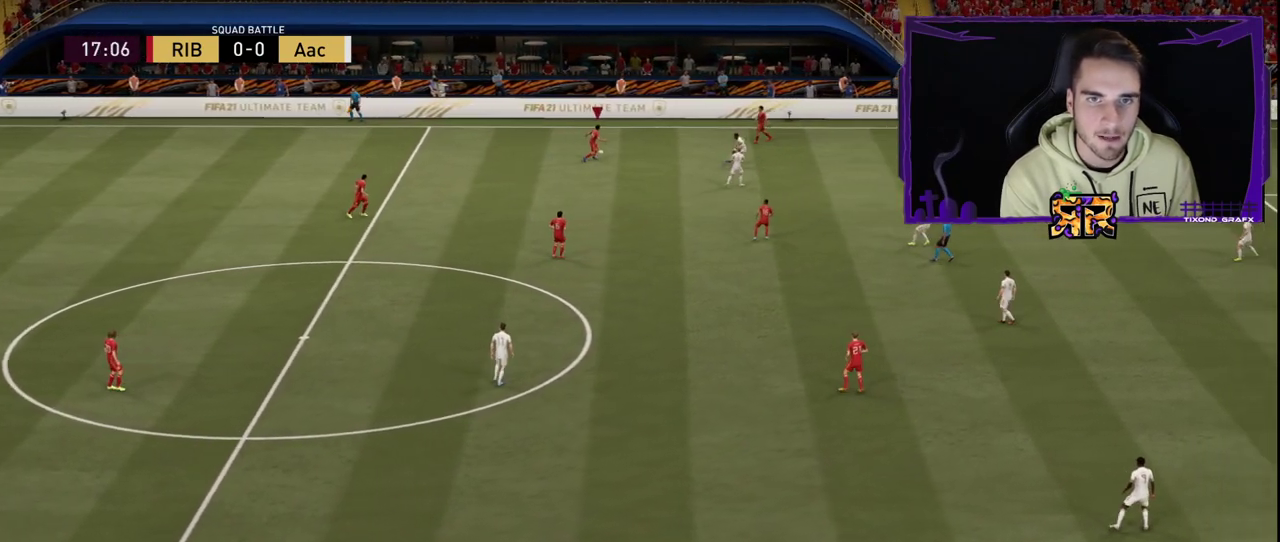
{"buttons": ["L1"], "left_stick": "up-right", "right_stick": "down-right", "events": [[483, "L1", "down"], [483, "right_stick", "down-right"]]}
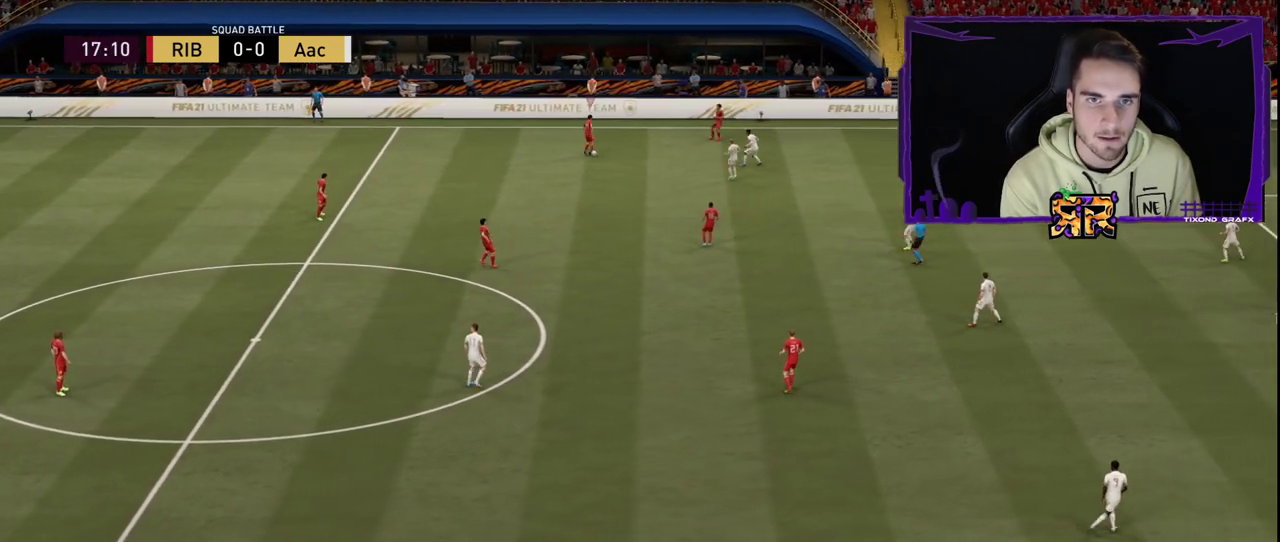
{"buttons": ["L1", "L2", "R1", "R2"], "left_stick": "up-right", "right_stick": "center", "events": [[317, "right_stick", "center"], [333, "L2", "down"], [333, "R1", "down"], [350, "R2", "down"]]}
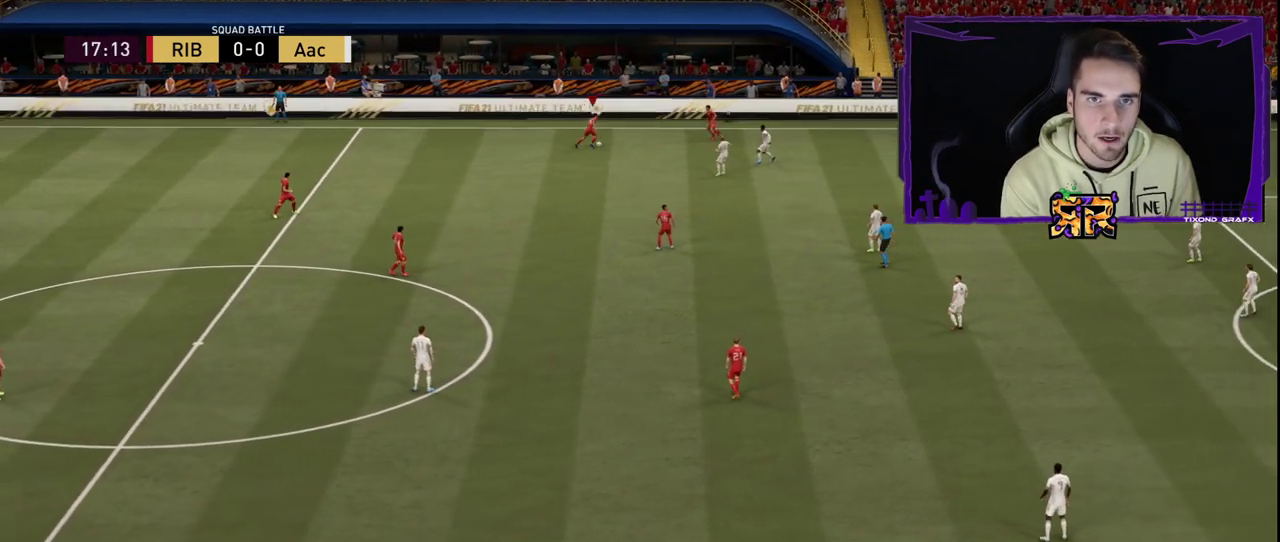
{"buttons": [], "left_stick": "up-right", "right_stick": "center", "events": [[17, "L3", "down"], [267, "R1", "up"], [300, "L1", "up"], [300, "L3", "up"], [300, "R2", "up"], [350, "L2", "up"]]}
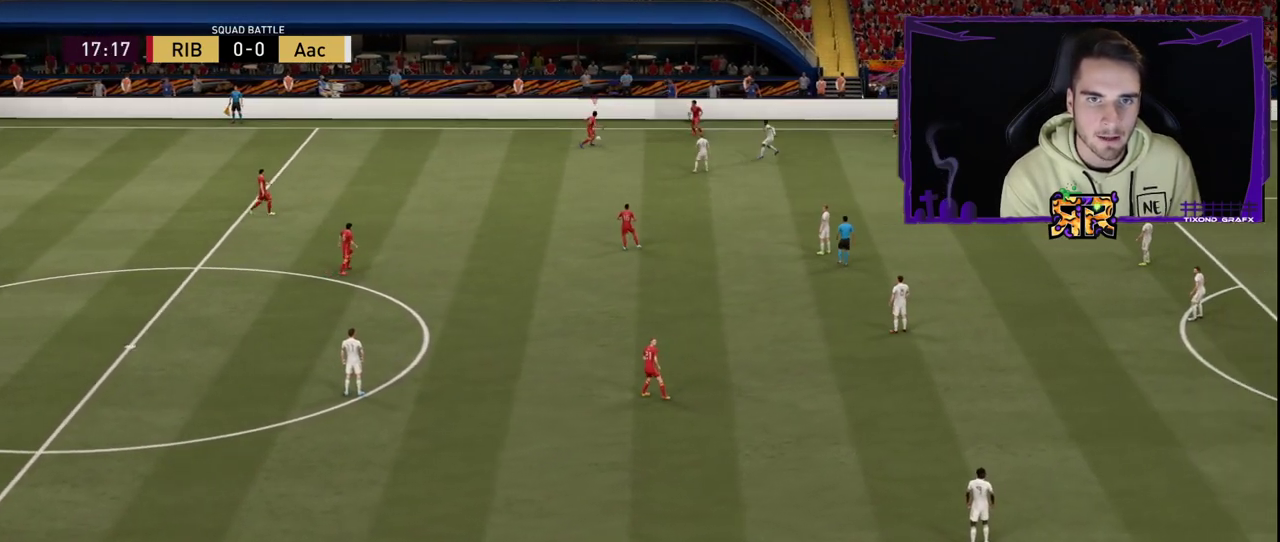
{"buttons": [], "left_stick": "up-right", "right_stick": "center", "events": []}
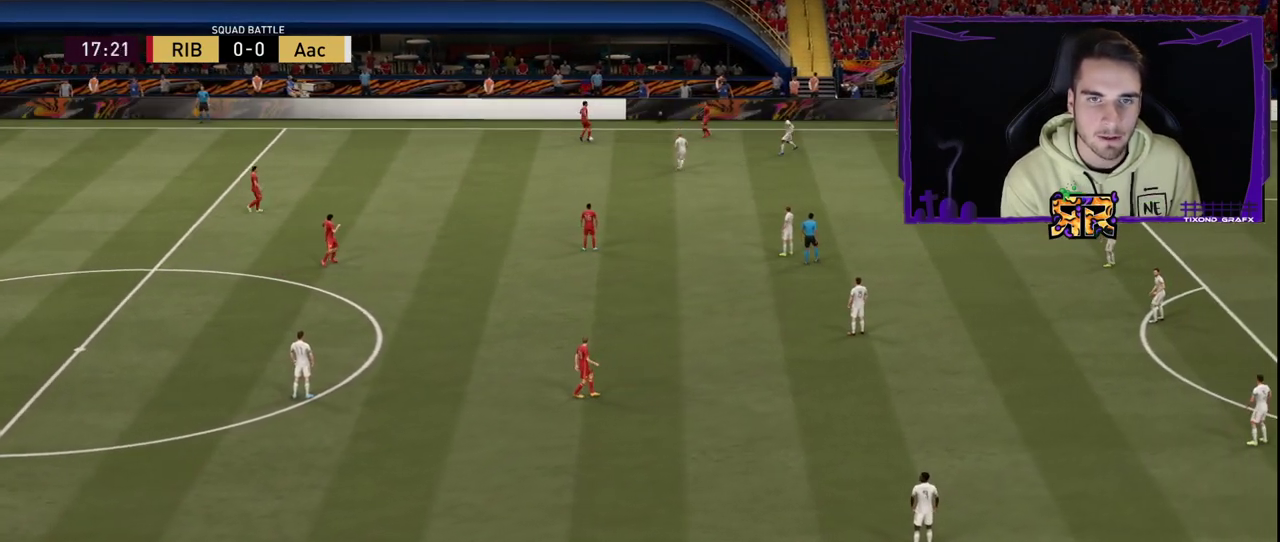
{"buttons": [], "left_stick": "down", "right_stick": "center", "events": [[183, "left_stick", "down-right"], [267, "left_stick", "down"]]}
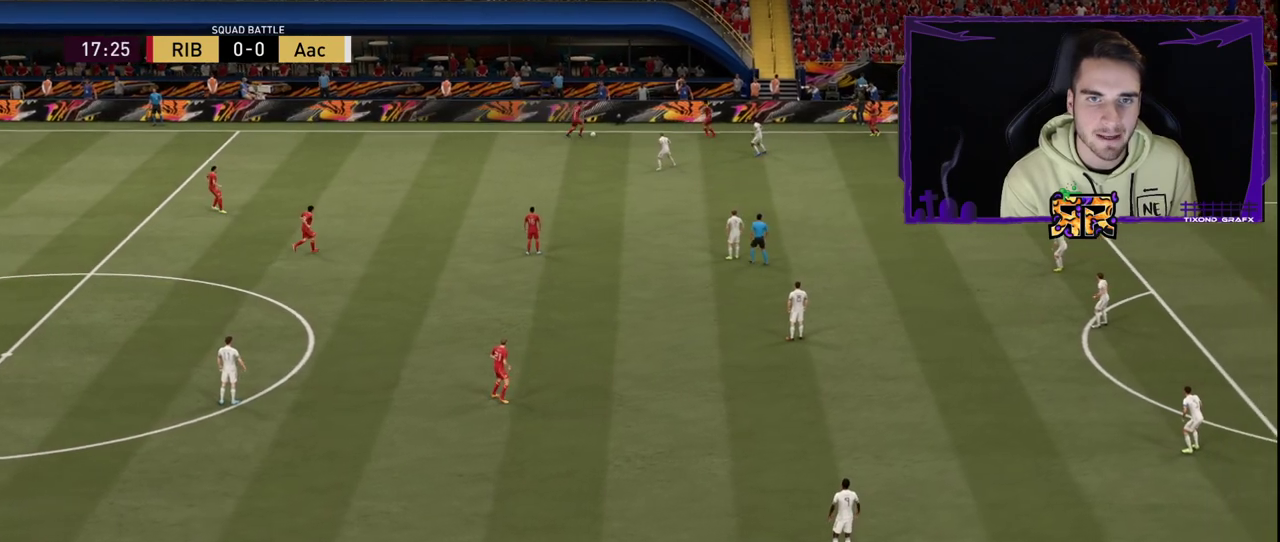
{"buttons": [], "left_stick": "down", "right_stick": "center", "events": []}
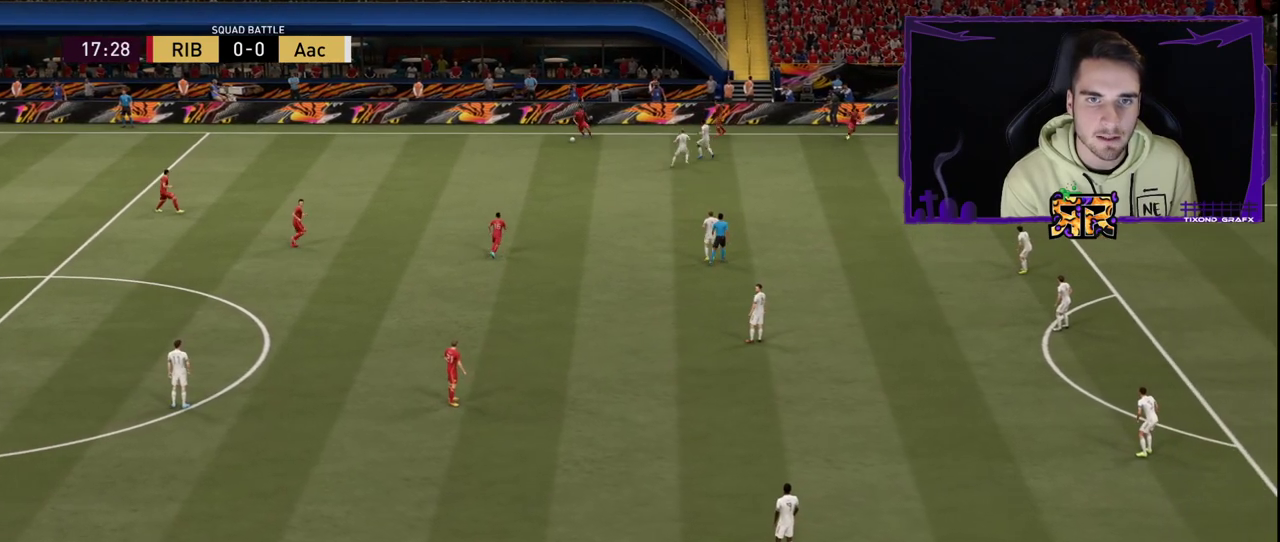
{"buttons": [], "left_stick": "down-right", "right_stick": "center", "events": [[417, "left_stick", "down-right"]]}
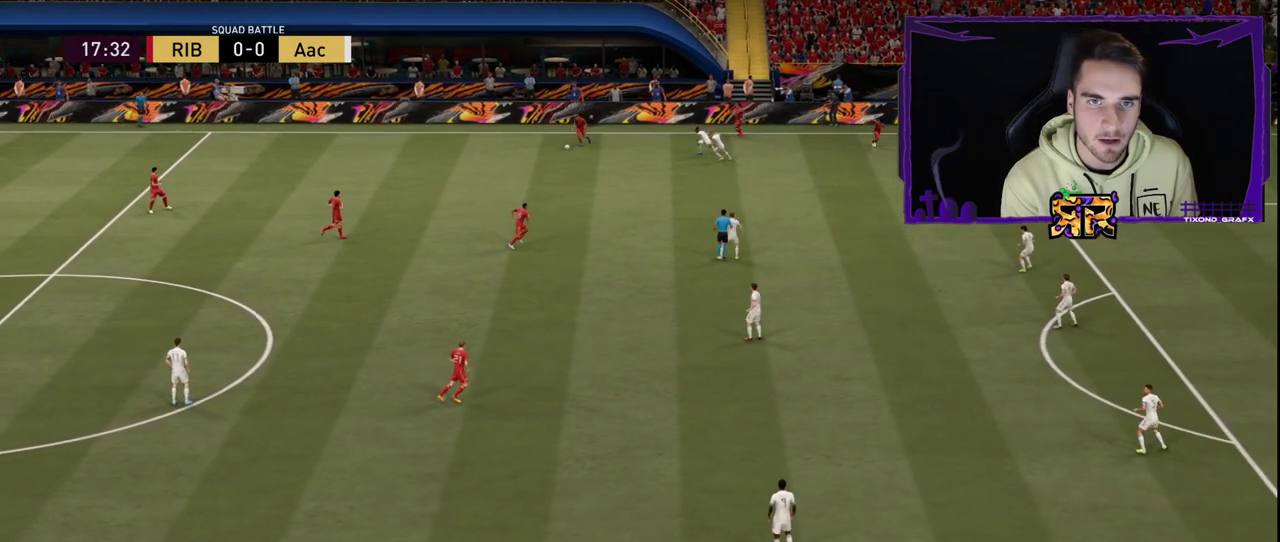
{"buttons": [], "left_stick": "down-right", "right_stick": "center", "events": []}
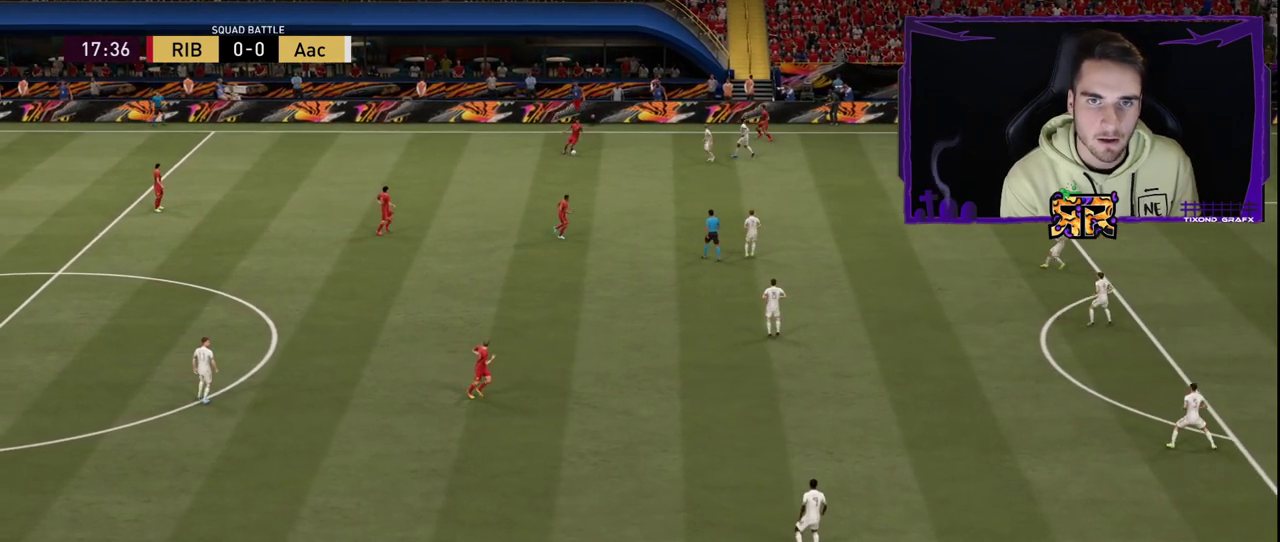
{"buttons": [], "left_stick": "down-right", "right_stick": "center", "events": []}
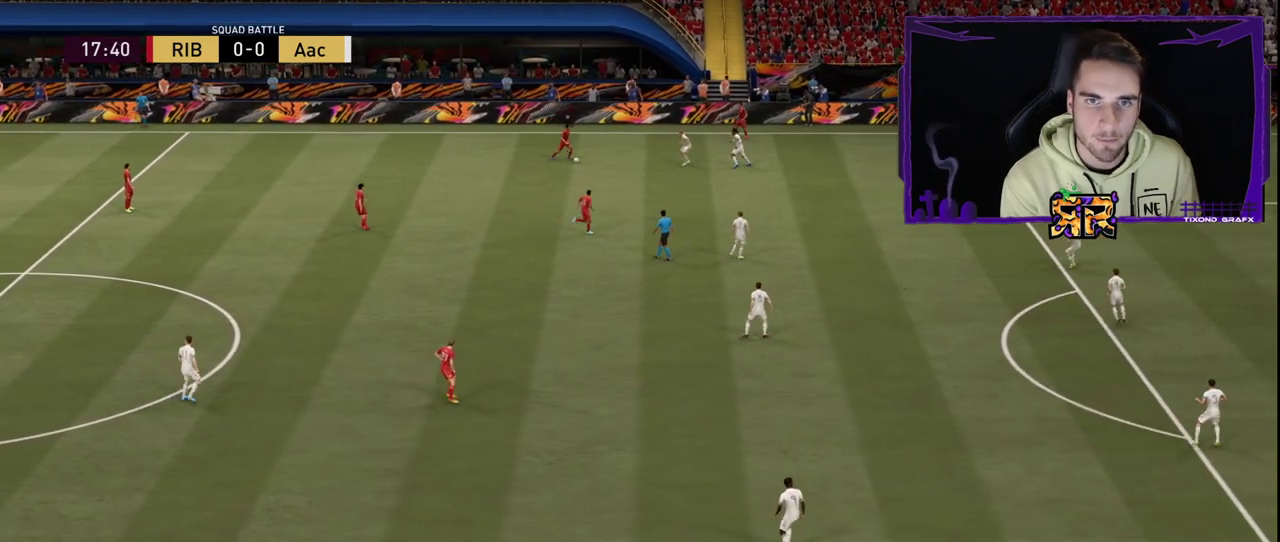
{"buttons": ["L1", "L2", "R1", "R2"], "left_stick": "down-right", "right_stick": "center", "events": [[50, "L1", "down"], [133, "right_stick", "left"], [450, "L2", "down"], [450, "R1", "down"], [450, "R2", "down"], [450, "right_stick", "center"]]}
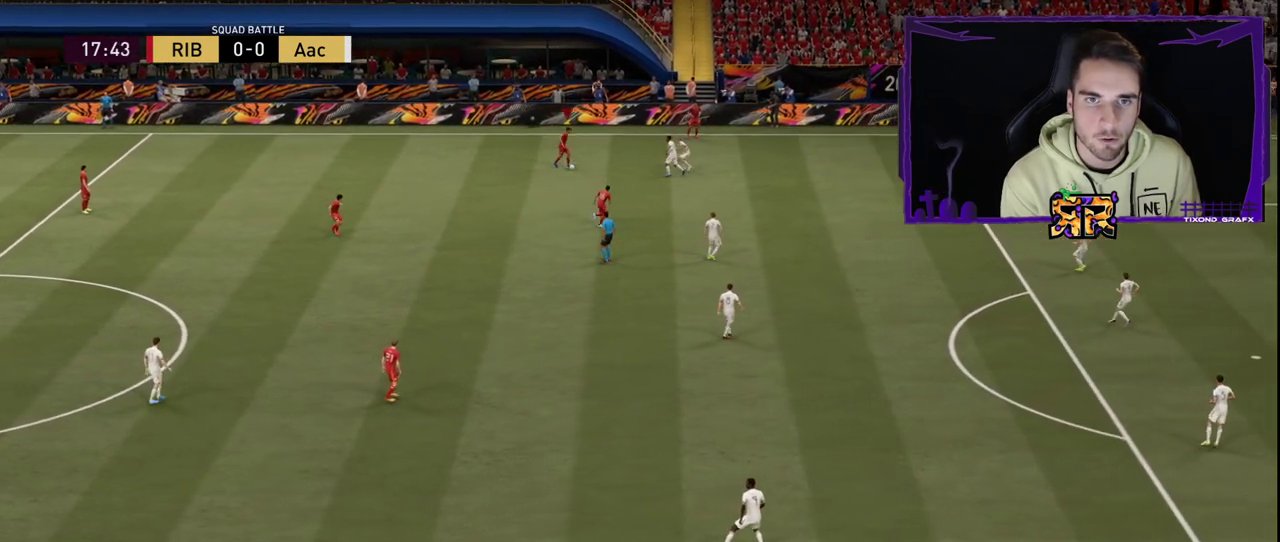
{"buttons": [], "left_stick": "down-right", "right_stick": "center", "events": [[17, "left_stick", "right"], [350, "left_stick", "down-right"], [367, "L2", "up"], [367, "R1", "up"], [367, "R2", "up"], [383, "L1", "up"]]}
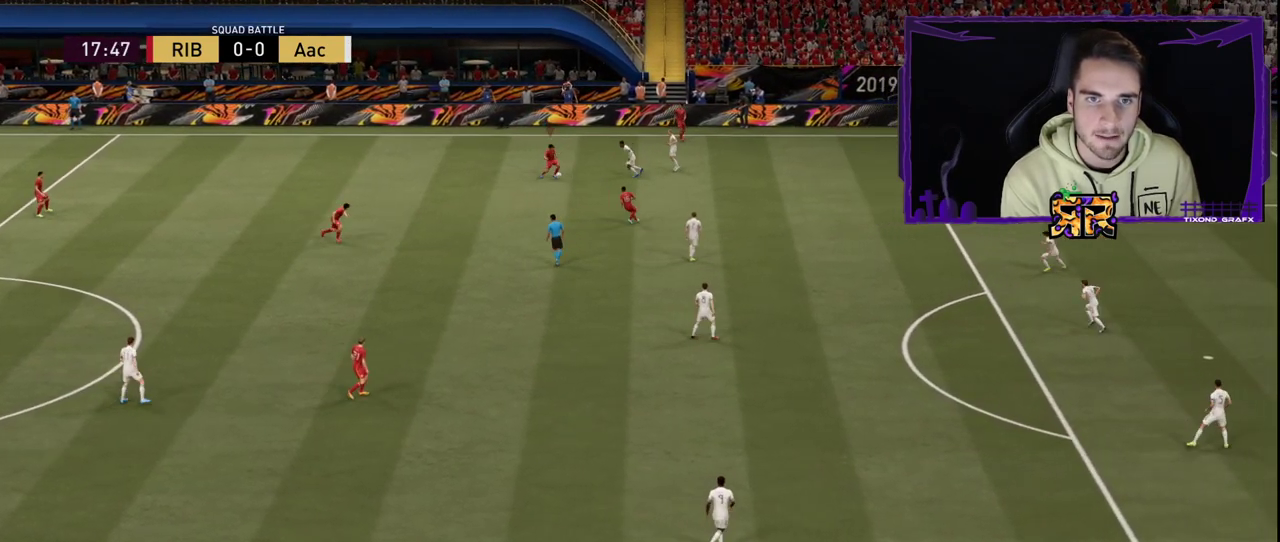
{"buttons": [], "left_stick": "down", "right_stick": "center", "events": [[83, "left_stick", "down"]]}
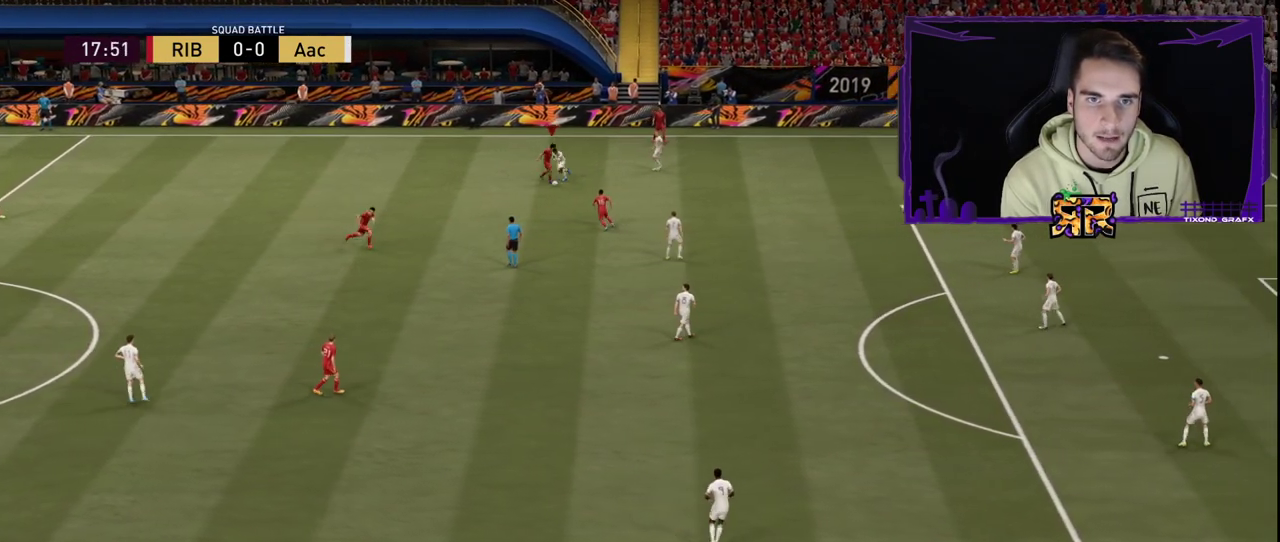
{"buttons": ["L1"], "left_stick": "down-right", "right_stick": "up-right", "events": [[367, "L1", "down"], [367, "right_stick", "up-right"], [400, "left_stick", "down-right"]]}
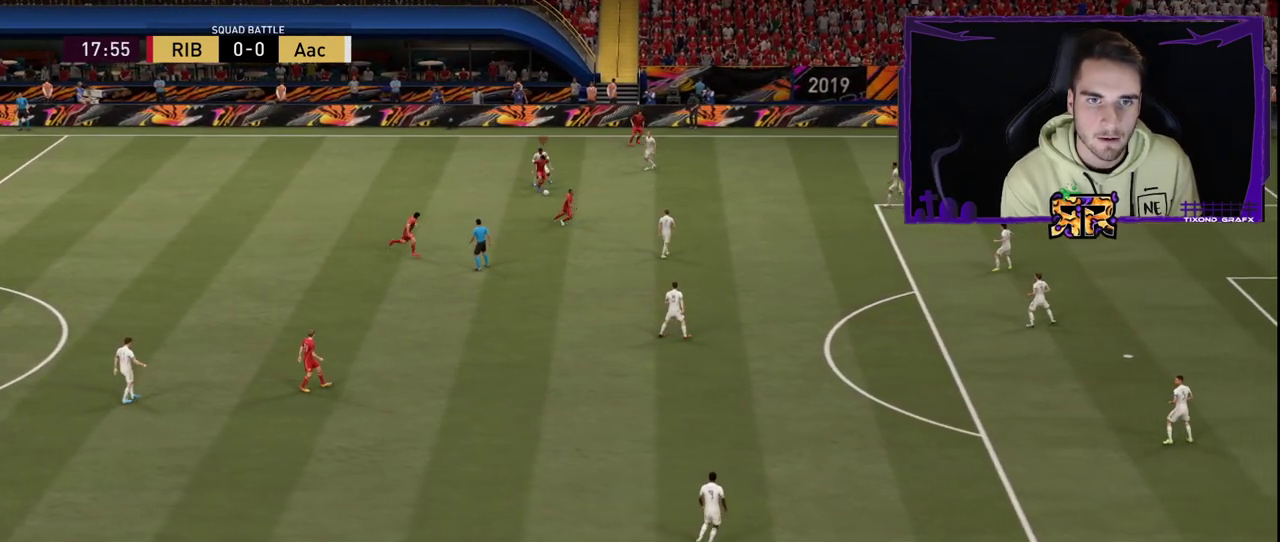
{"buttons": ["L1", "L2", "R1", "R2"], "left_stick": "down-right", "right_stick": "center", "events": [[300, "right_stick", "center"], [317, "L2", "down"], [317, "R2", "down"], [333, "R1", "down"]]}
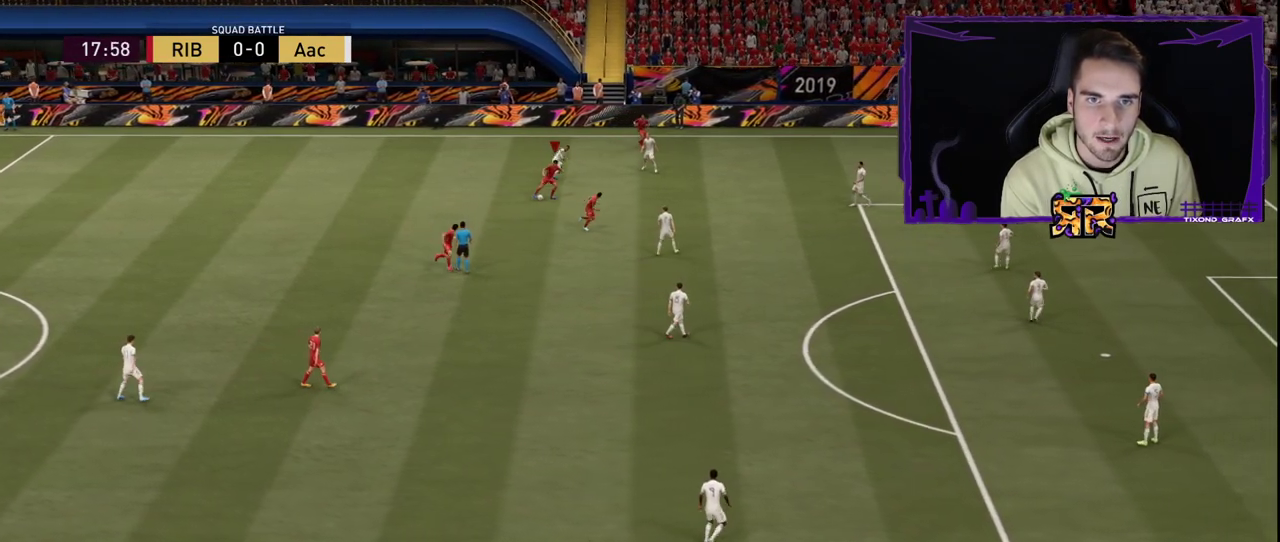
{"buttons": [], "left_stick": "right", "right_stick": "center", "events": [[200, "R1", "up"], [217, "L1", "up"], [217, "L2", "up"], [217, "R2", "up"], [483, "left_stick", "right"]]}
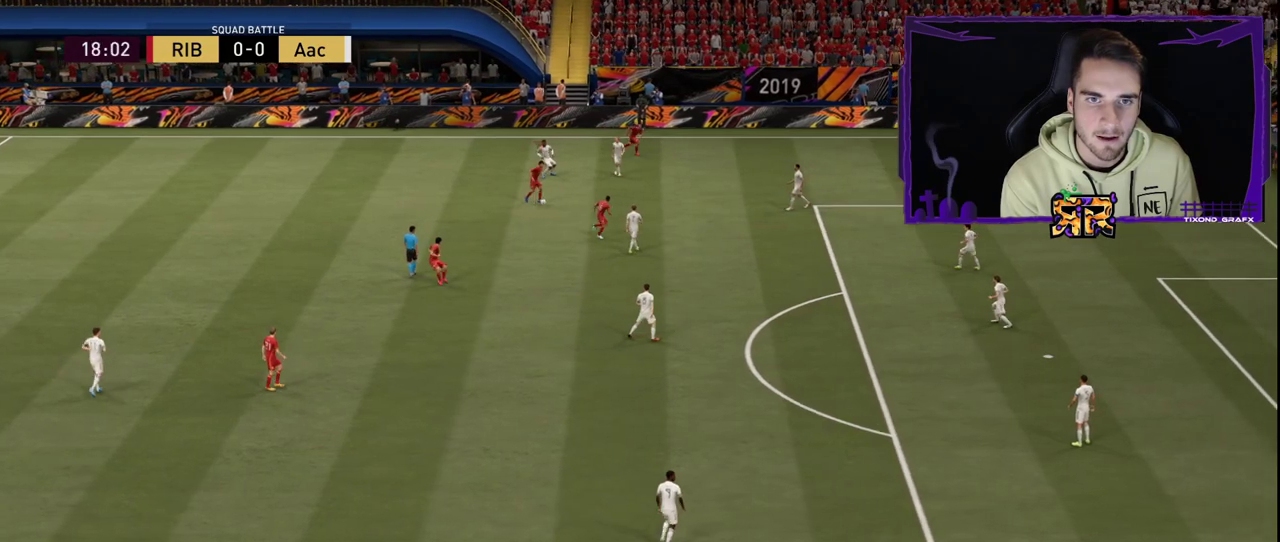
{"buttons": [], "left_stick": "center", "right_stick": "center", "events": [[500, "left_stick", "center"]]}
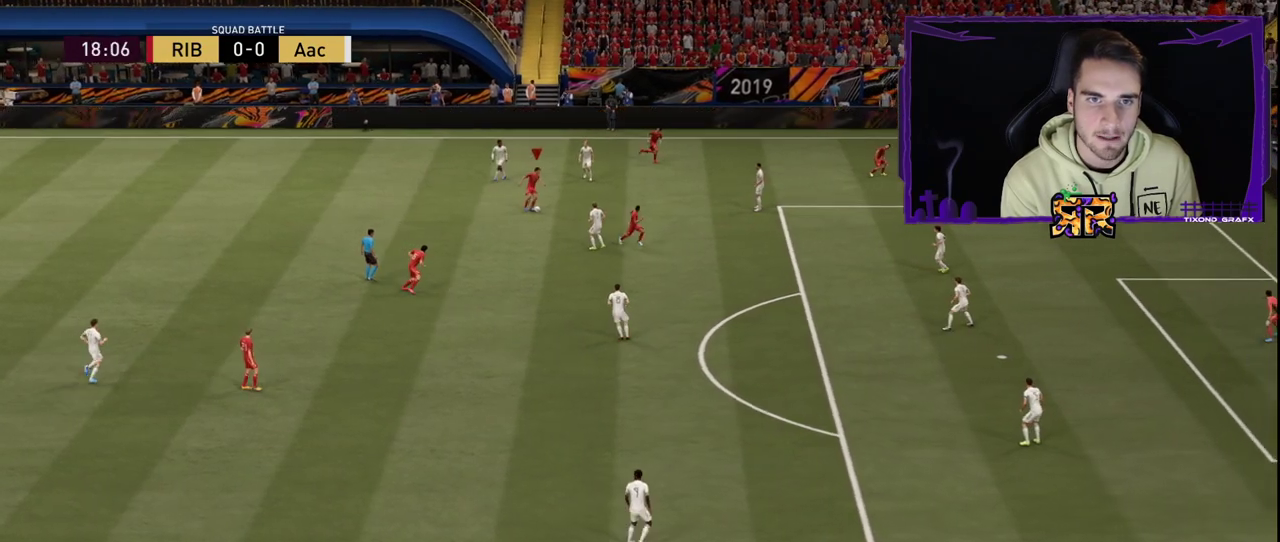
{"buttons": [], "left_stick": "left", "right_stick": "center", "events": [[333, "left_stick", "left"]]}